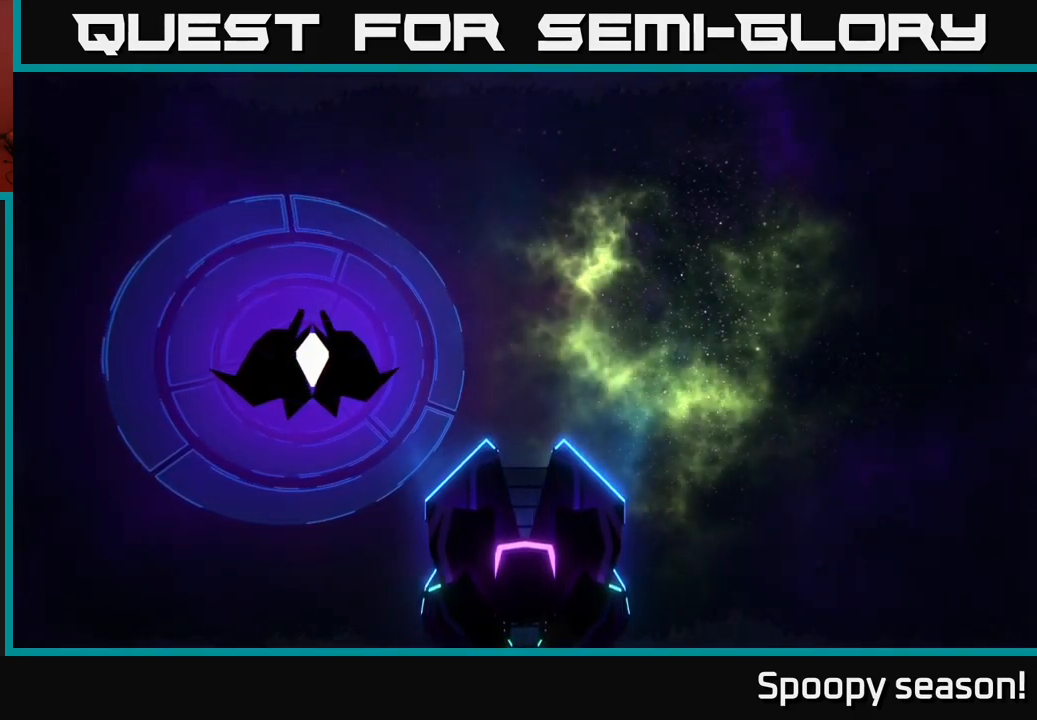
Gameplay with a controller (Xbox layout); each line is a JSON object with the inputs held at the frame after it. "events" lists button and stick changes between this image and that frame as [ms after this image, input, new state], when the widget could be followed in between.
{"buttons": [], "left_stick": "center", "right_stick": "center", "events": [[67, "A", "down"], [134, "A", "up"]]}
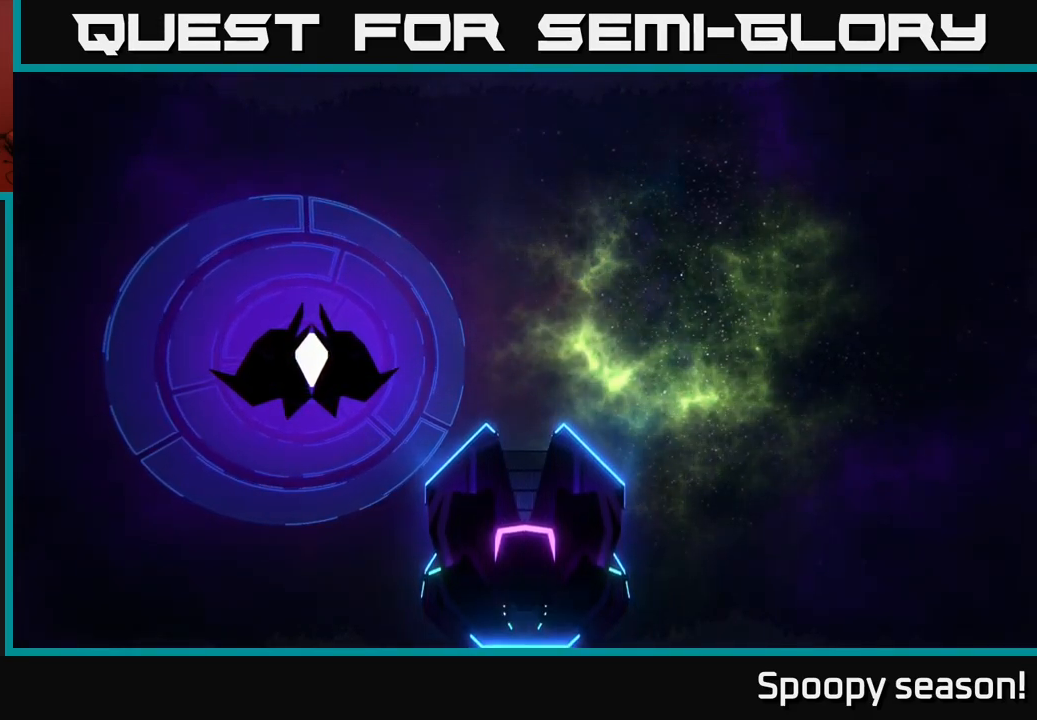
{"buttons": [], "left_stick": "center", "right_stick": "center", "events": []}
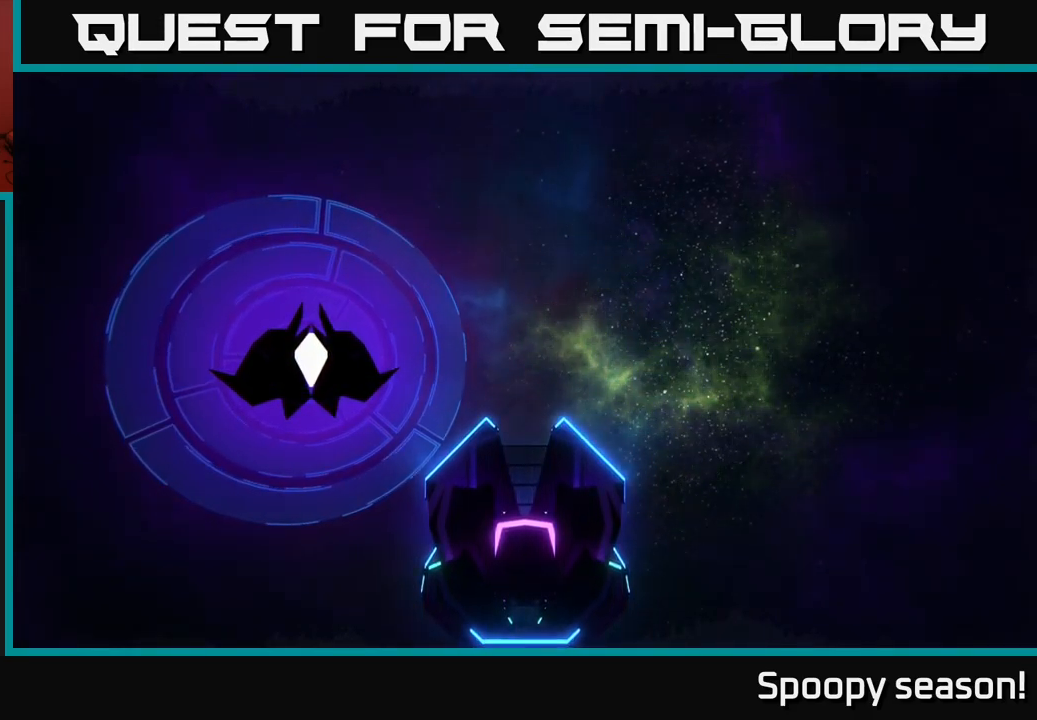
{"buttons": [], "left_stick": "center", "right_stick": "center", "events": []}
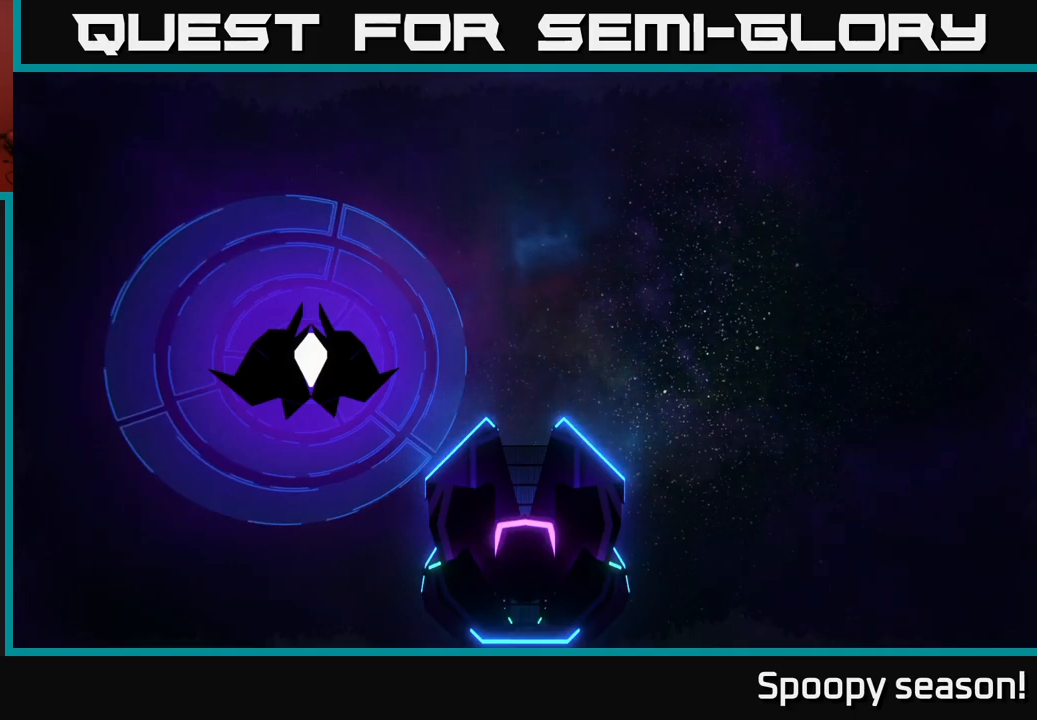
{"buttons": [], "left_stick": "center", "right_stick": "center", "events": []}
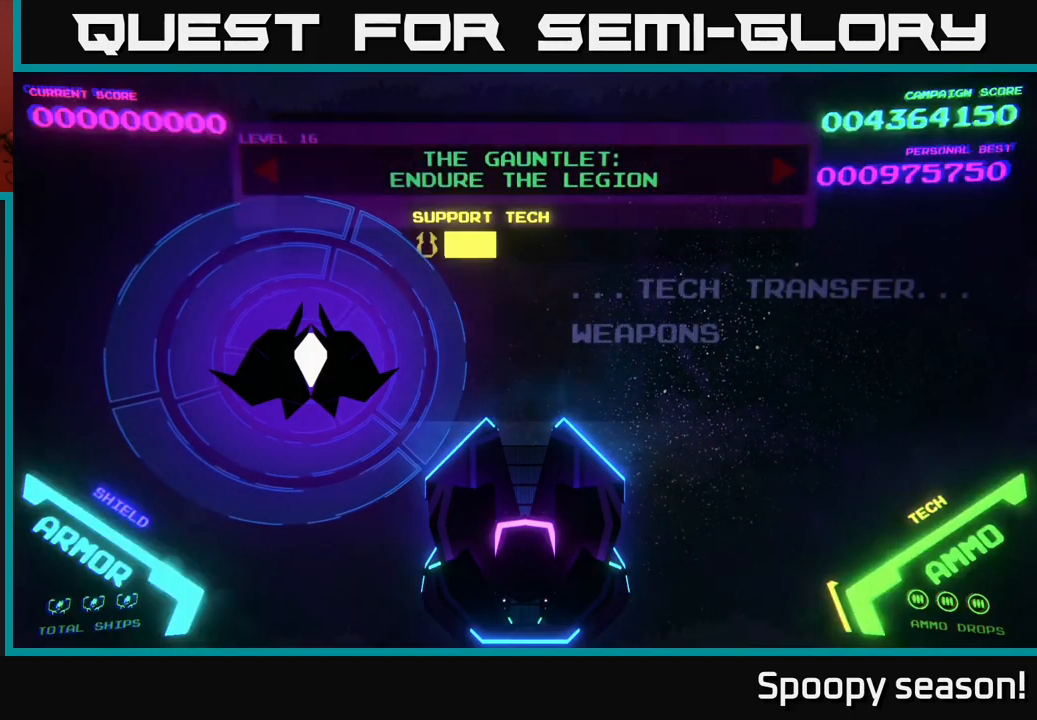
{"buttons": [], "left_stick": "center", "right_stick": "center", "events": []}
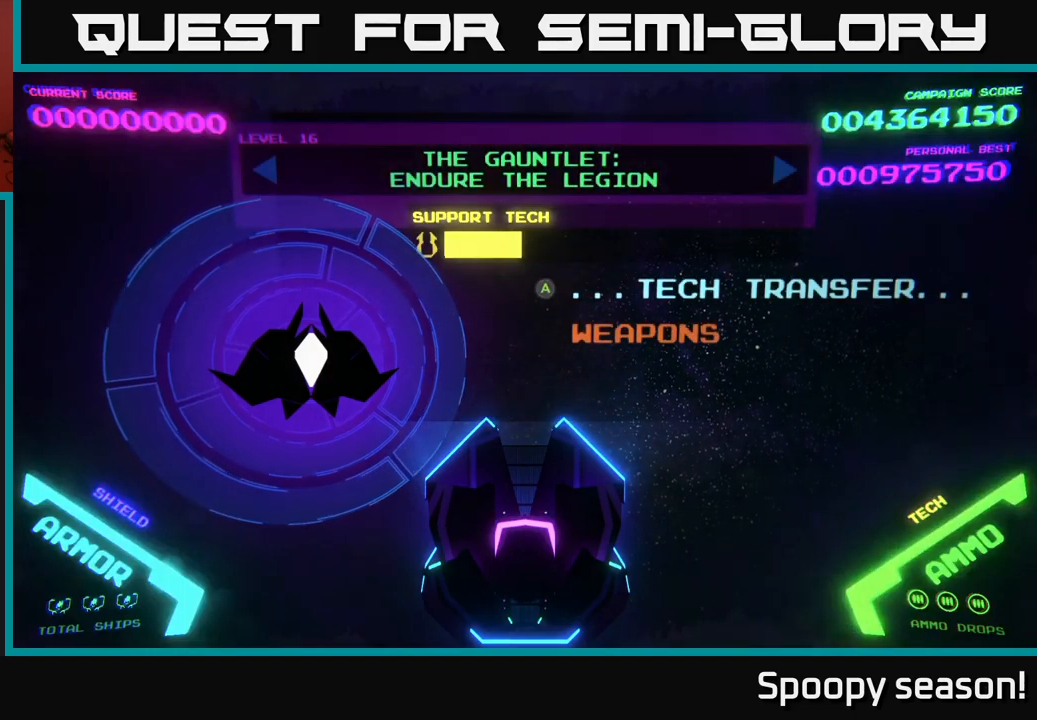
{"buttons": [], "left_stick": "center", "right_stick": "center", "events": []}
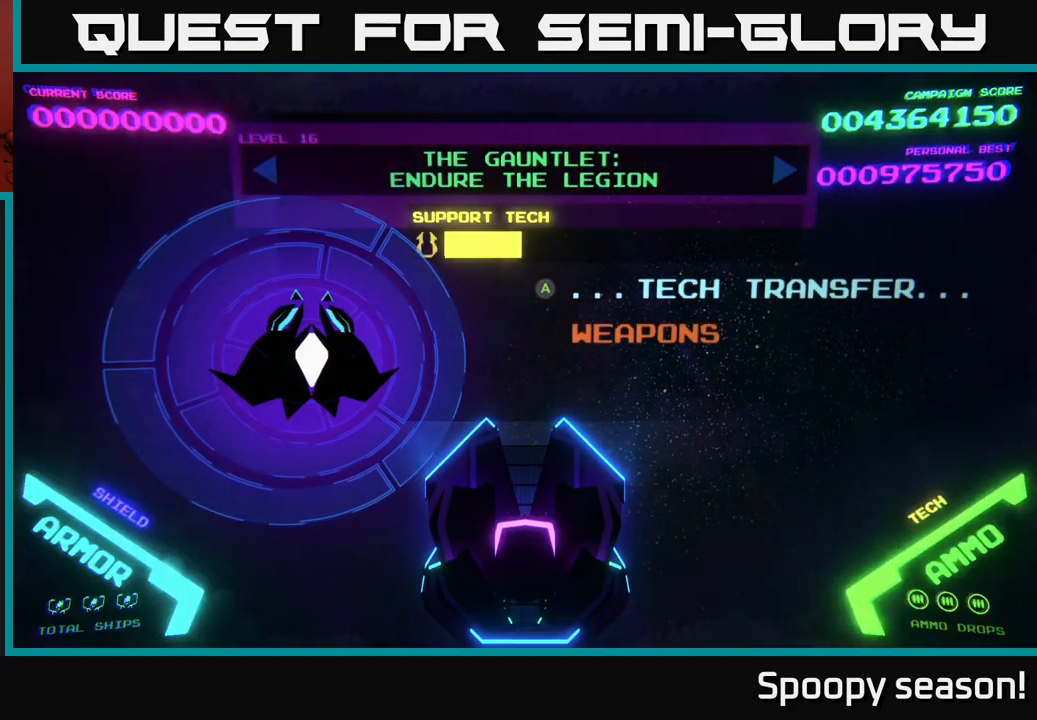
{"buttons": [], "left_stick": "center", "right_stick": "center", "events": []}
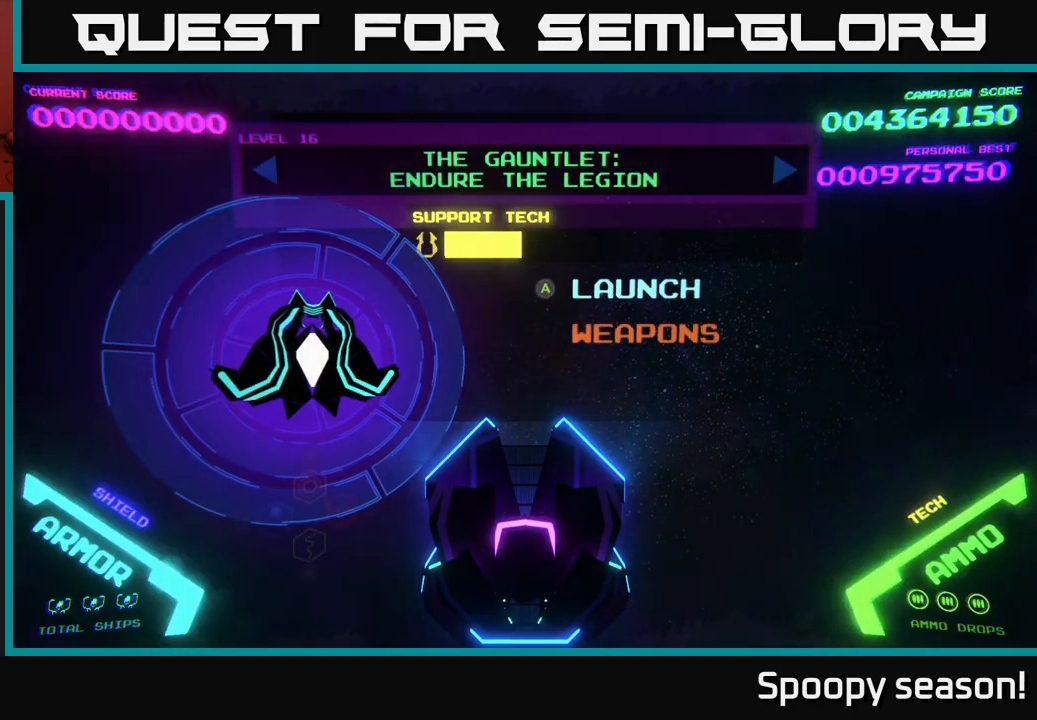
{"buttons": [], "left_stick": "center", "right_stick": "center", "events": []}
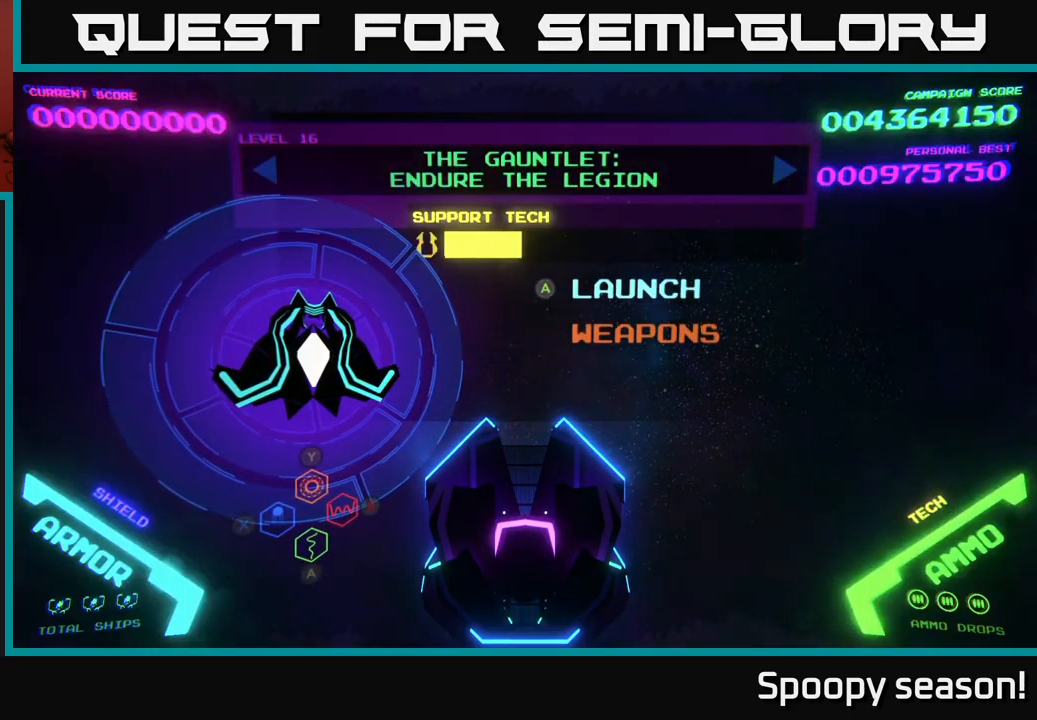
{"buttons": [], "left_stick": "center", "right_stick": "center", "events": []}
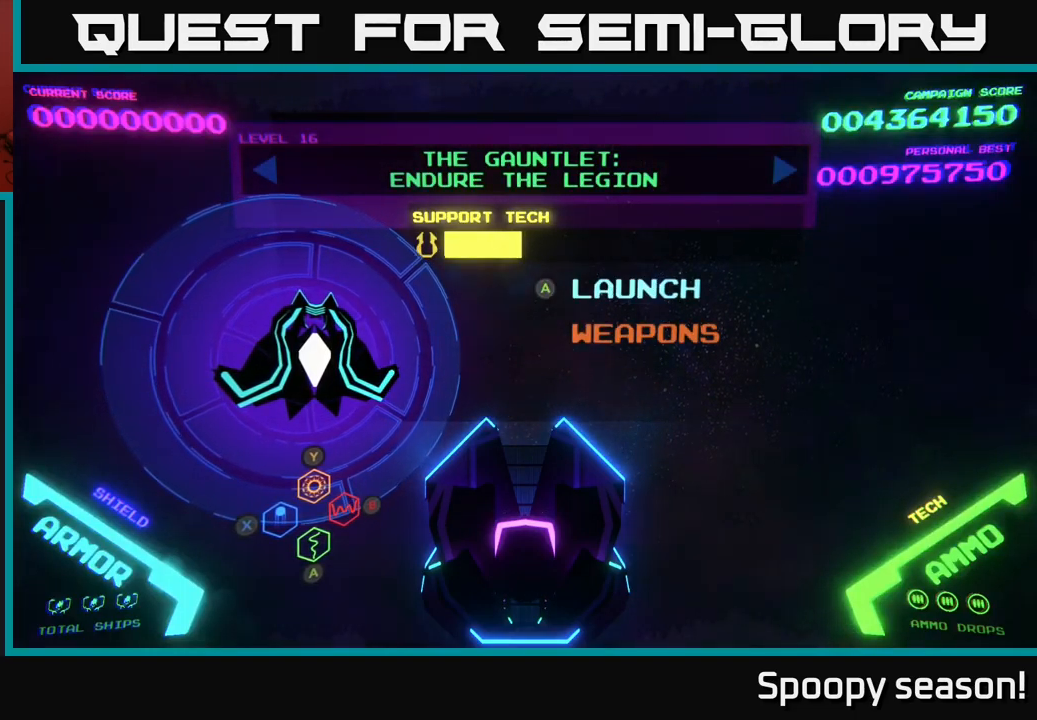
{"buttons": [], "left_stick": "center", "right_stick": "center", "events": []}
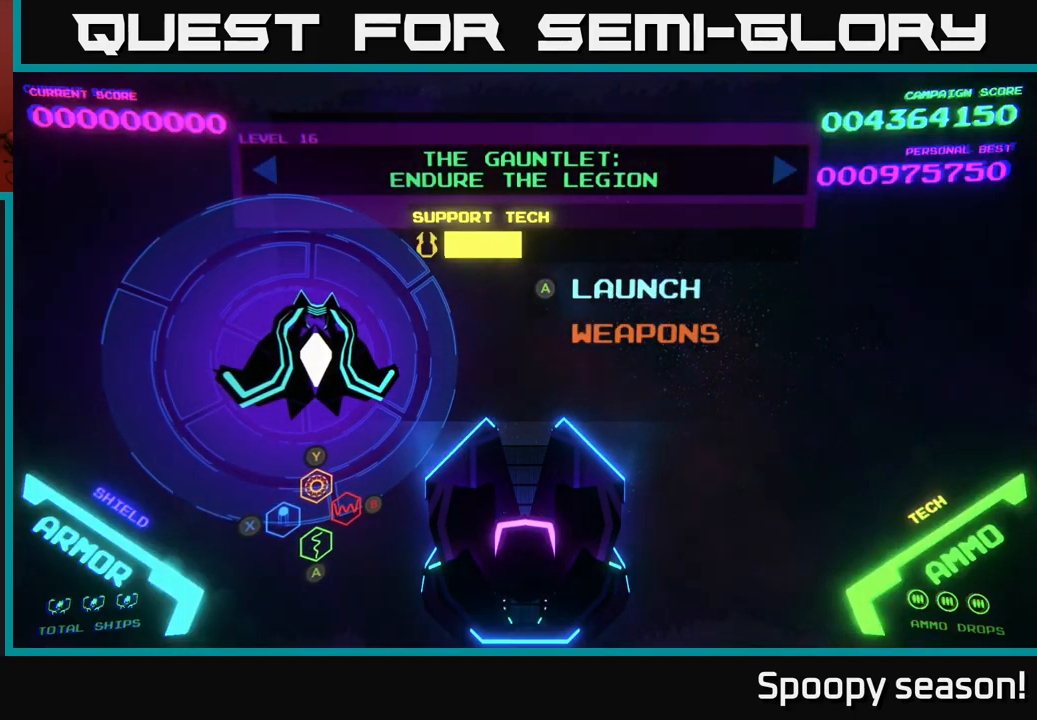
{"buttons": [], "left_stick": "center", "right_stick": "center", "events": [[150, "A", "down"], [233, "A", "up"]]}
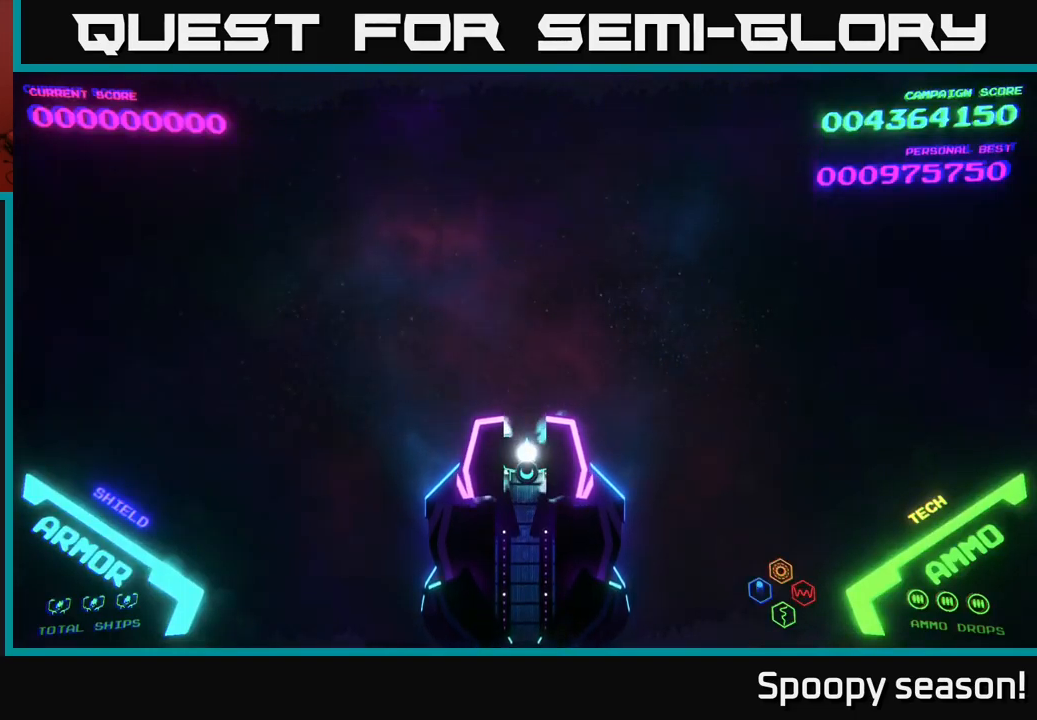
{"buttons": [], "left_stick": "center", "right_stick": "center", "events": []}
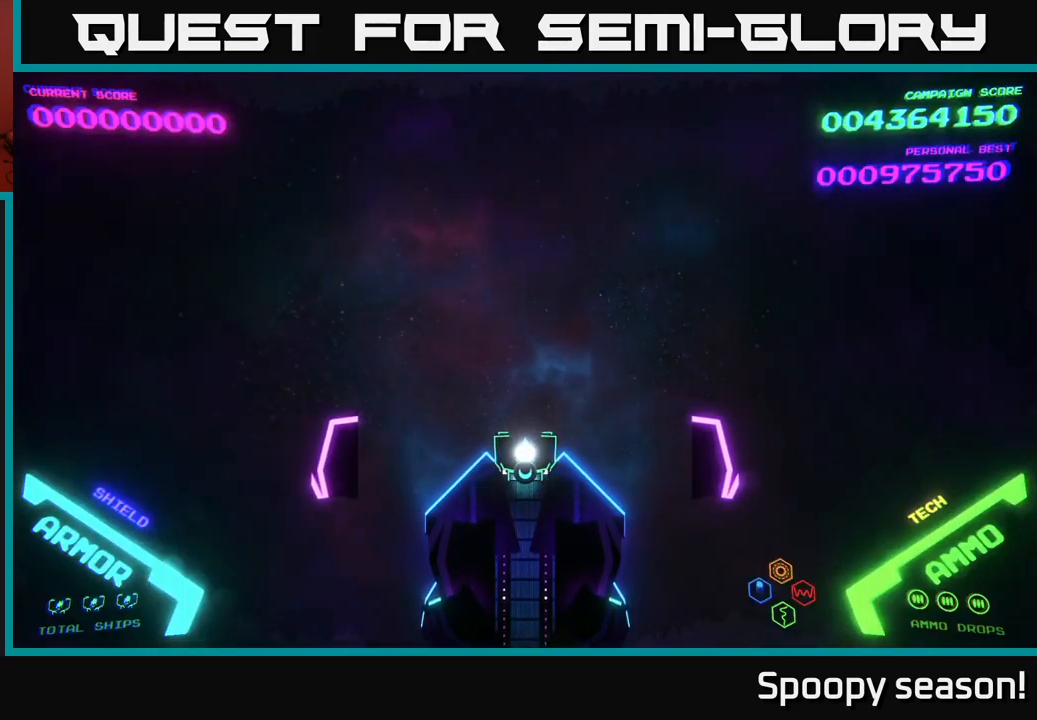
{"buttons": [], "left_stick": "center", "right_stick": "center", "events": []}
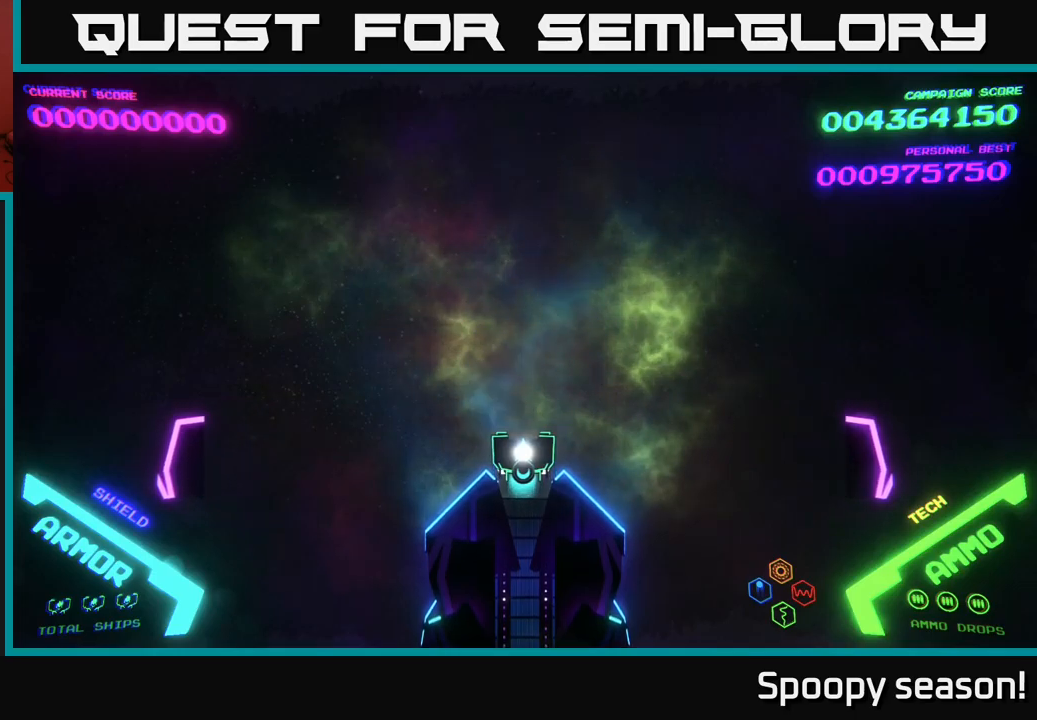
{"buttons": [], "left_stick": "center", "right_stick": "center", "events": []}
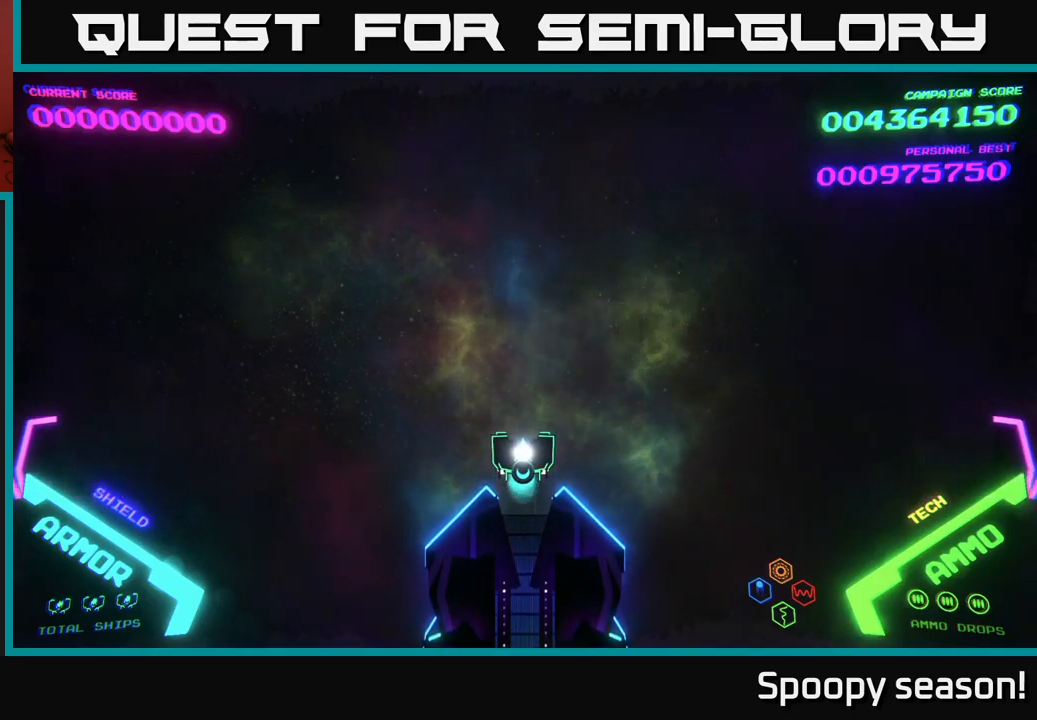
{"buttons": [], "left_stick": "center", "right_stick": "center", "events": []}
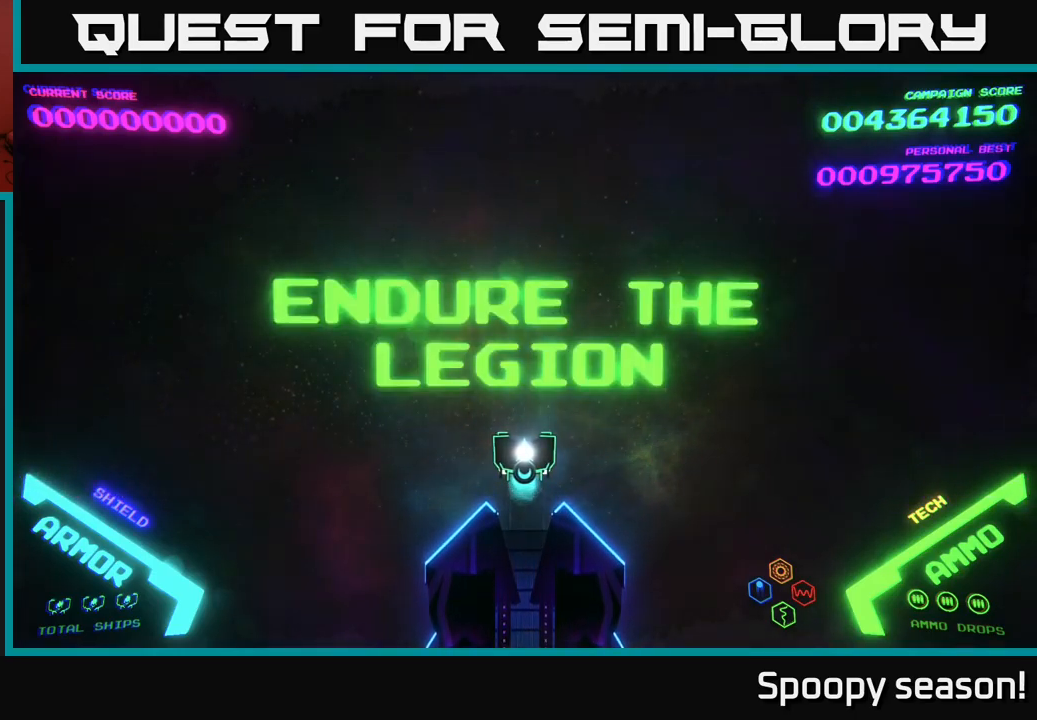
{"buttons": [], "left_stick": "center", "right_stick": "center", "events": []}
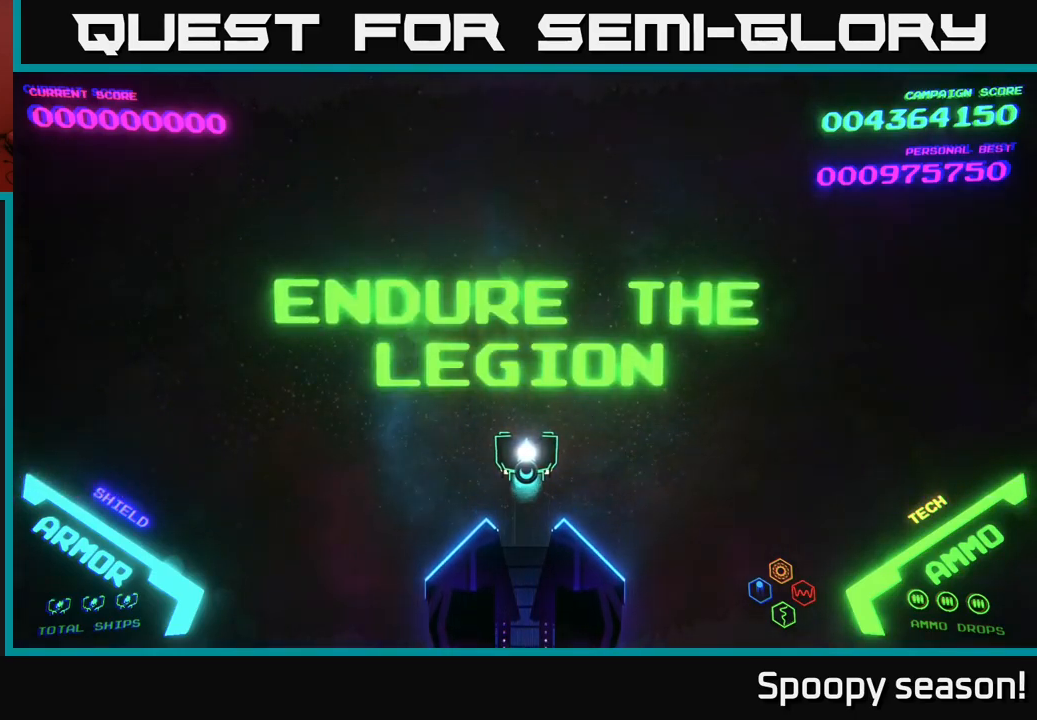
{"buttons": [], "left_stick": "center", "right_stick": "center", "events": []}
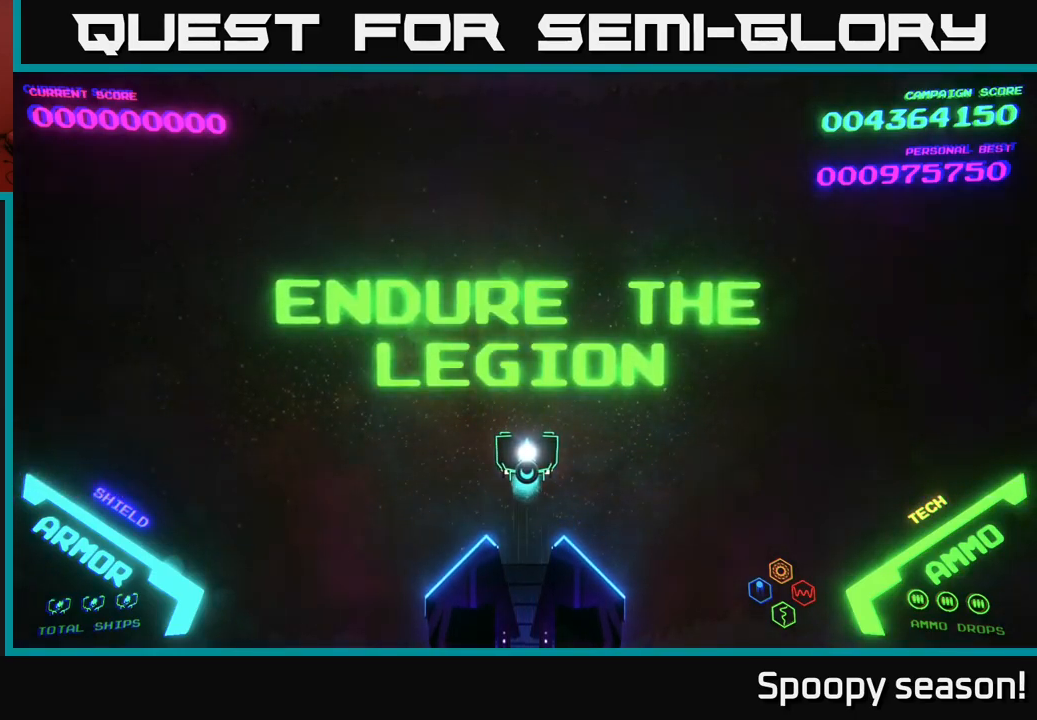
{"buttons": [], "left_stick": "center", "right_stick": "center", "events": []}
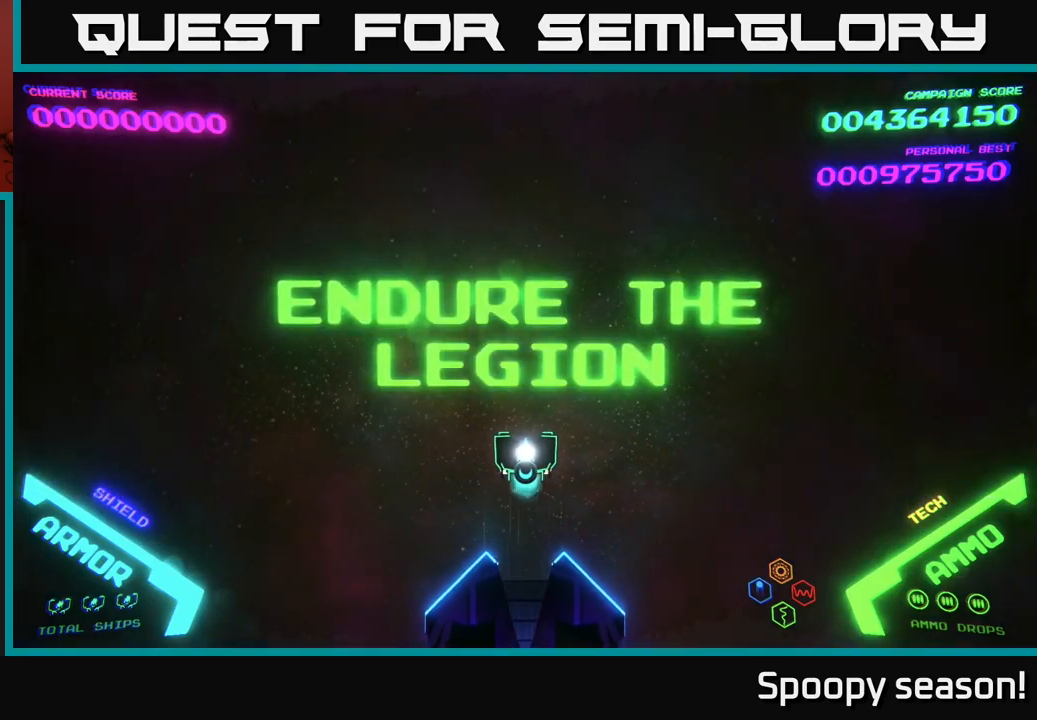
{"buttons": [], "left_stick": "center", "right_stick": "center", "events": []}
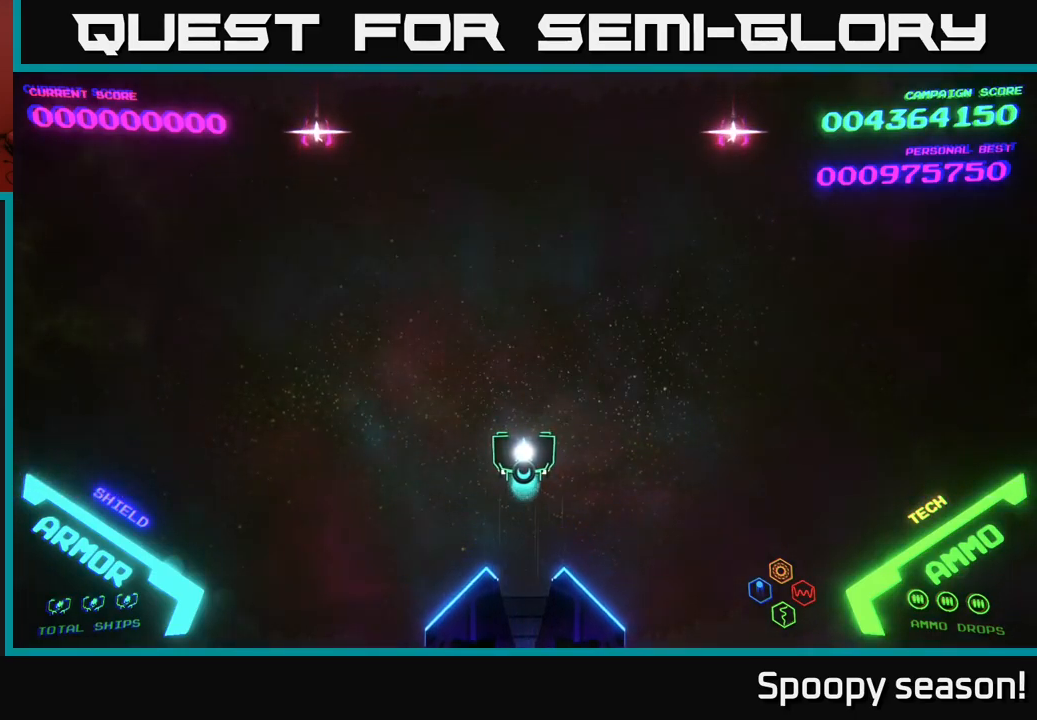
{"buttons": [], "left_stick": "up", "right_stick": "center", "events": [[250, "left_stick", "up"]]}
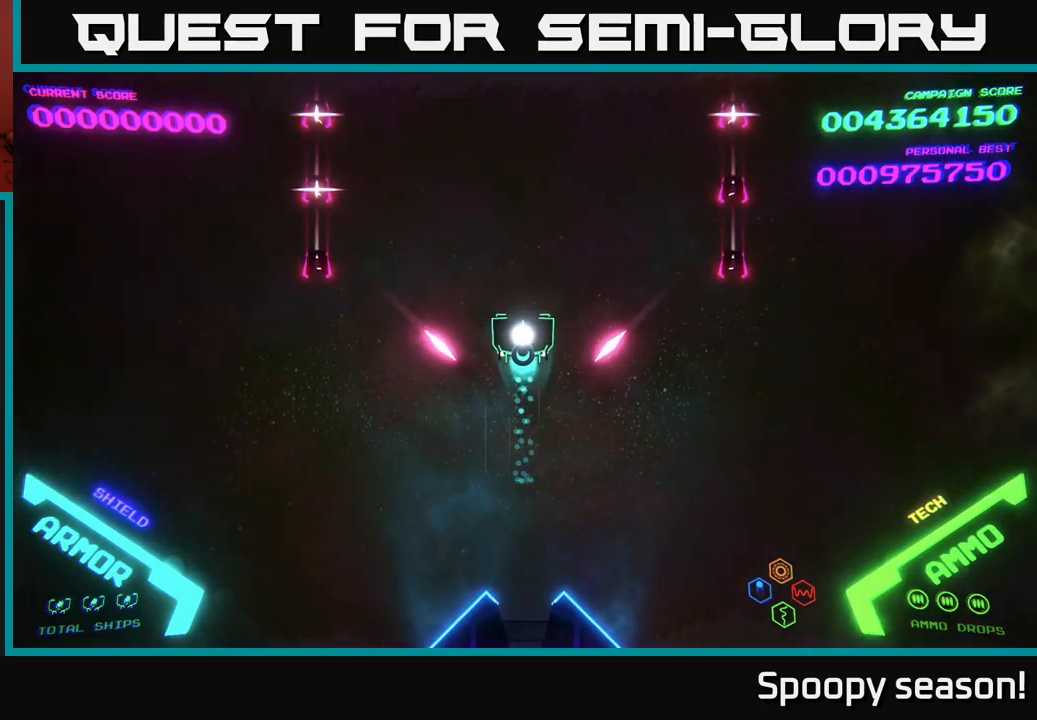
{"buttons": [], "left_stick": "up", "right_stick": "center", "events": []}
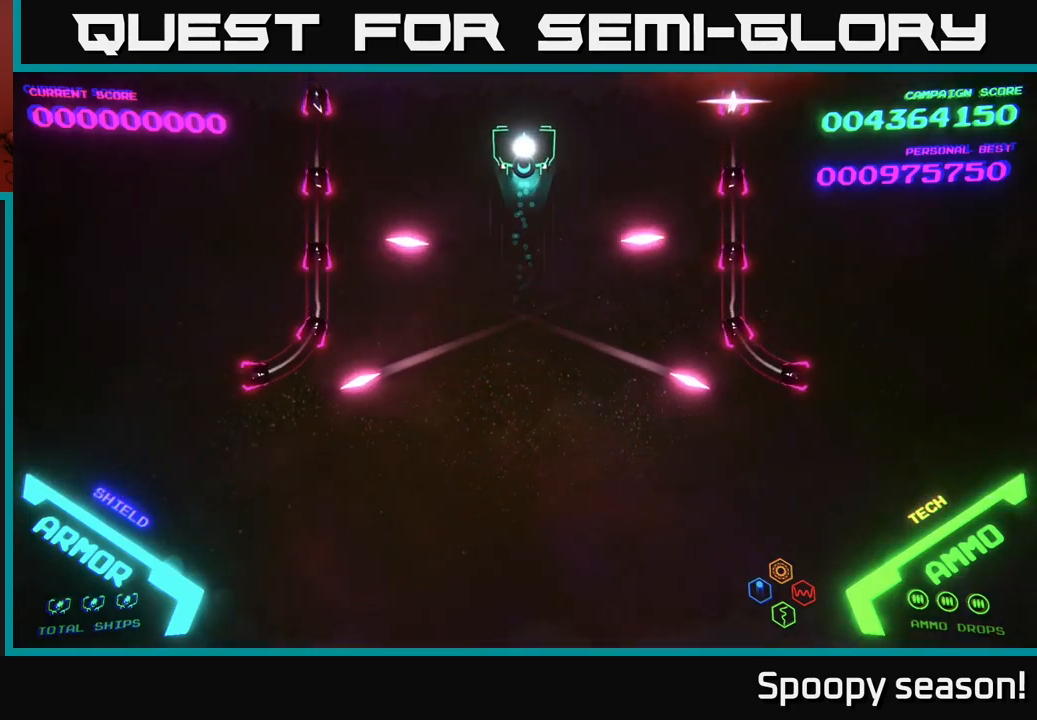
{"buttons": [], "left_stick": "center", "right_stick": "center", "events": [[133, "left_stick", "center"]]}
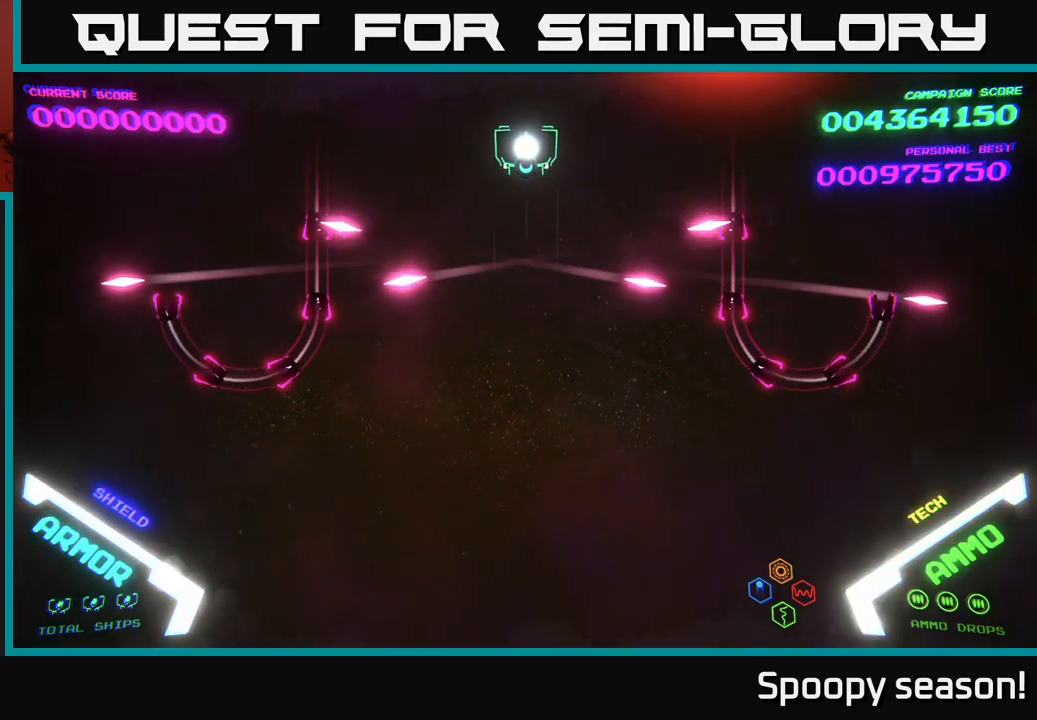
{"buttons": [], "left_stick": "center", "right_stick": "center", "events": [[333, "left_stick", "left"], [467, "left_stick", "center"]]}
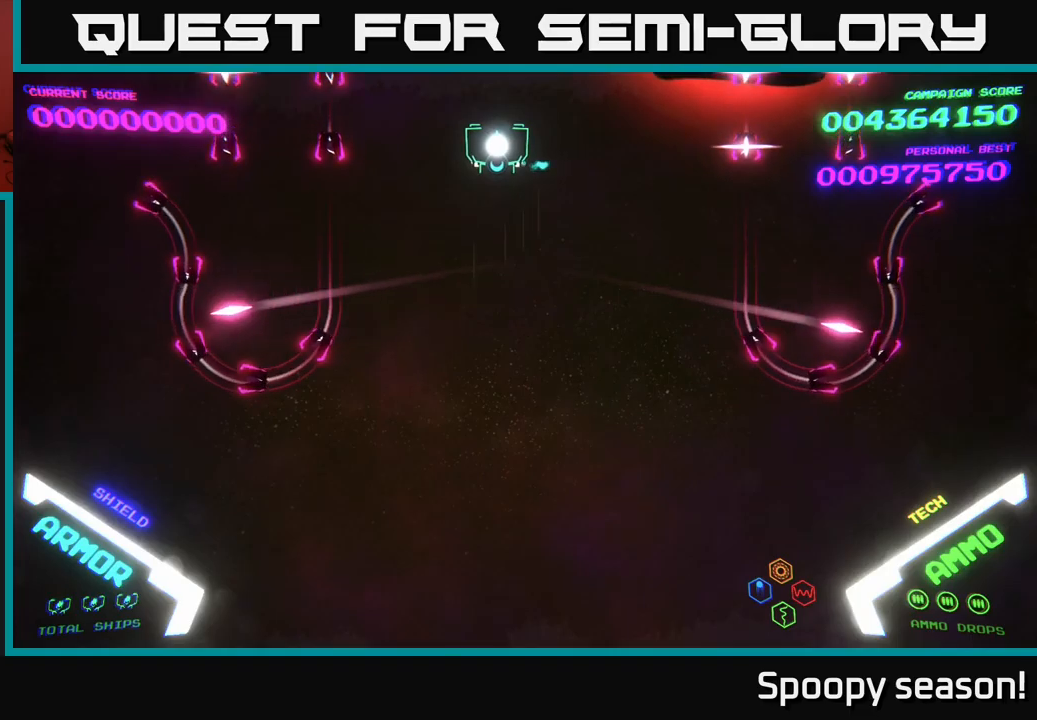
{"buttons": [], "left_stick": "right", "right_stick": "center", "events": [[484, "left_stick", "right"]]}
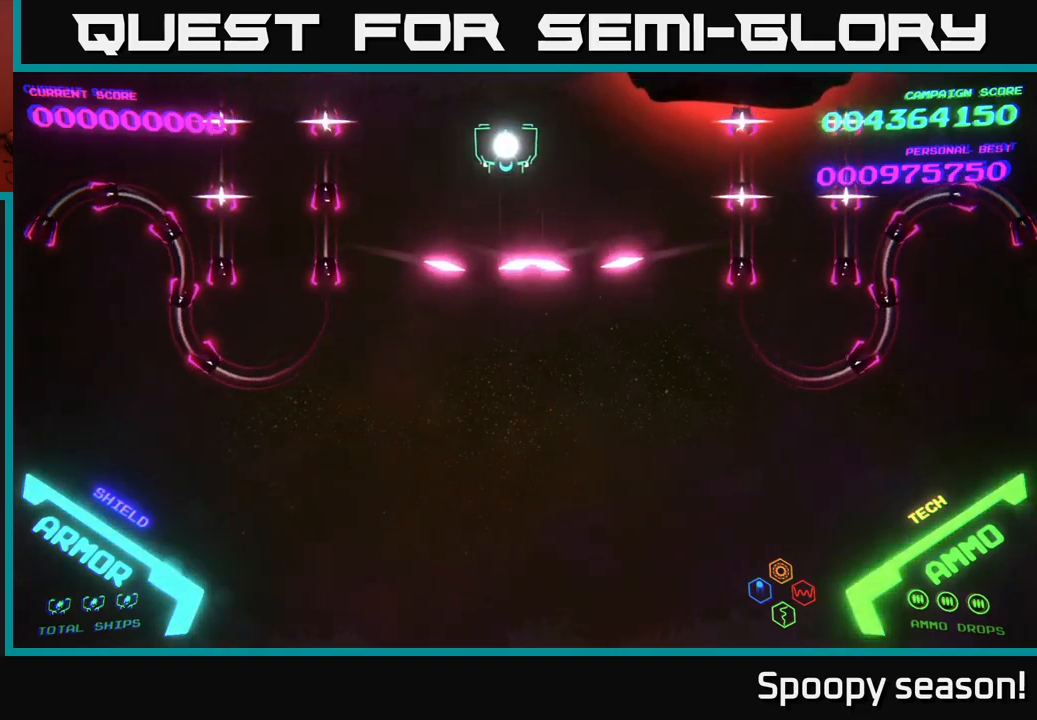
{"buttons": [], "left_stick": "center", "right_stick": "center", "events": [[67, "left_stick", "center"]]}
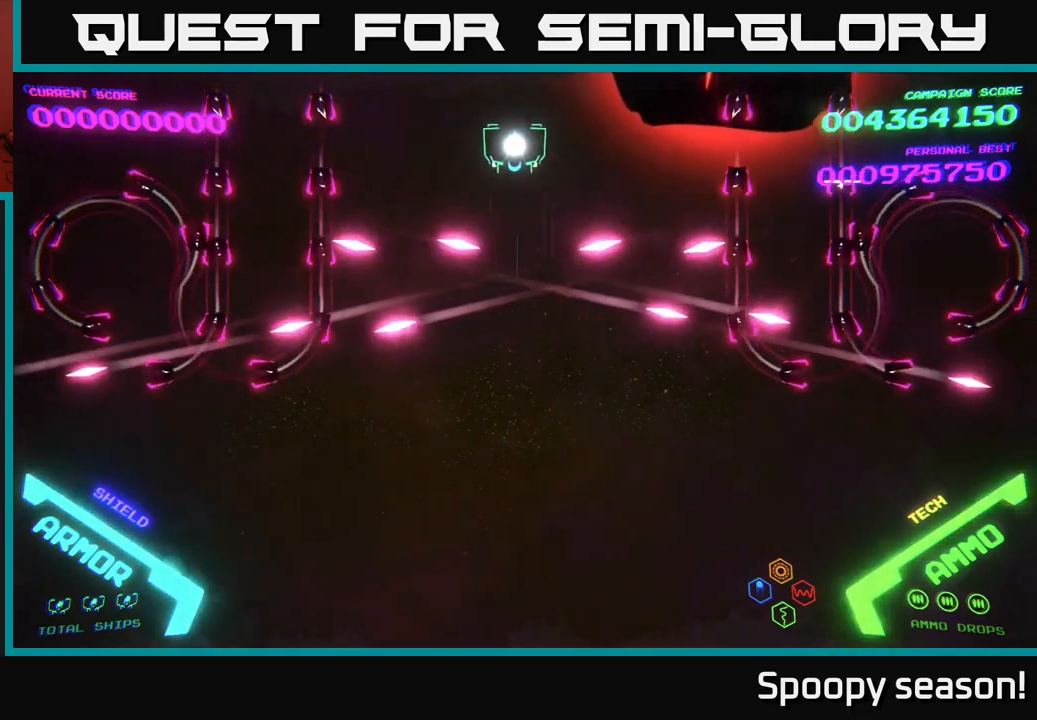
{"buttons": [], "left_stick": "center", "right_stick": "center", "events": []}
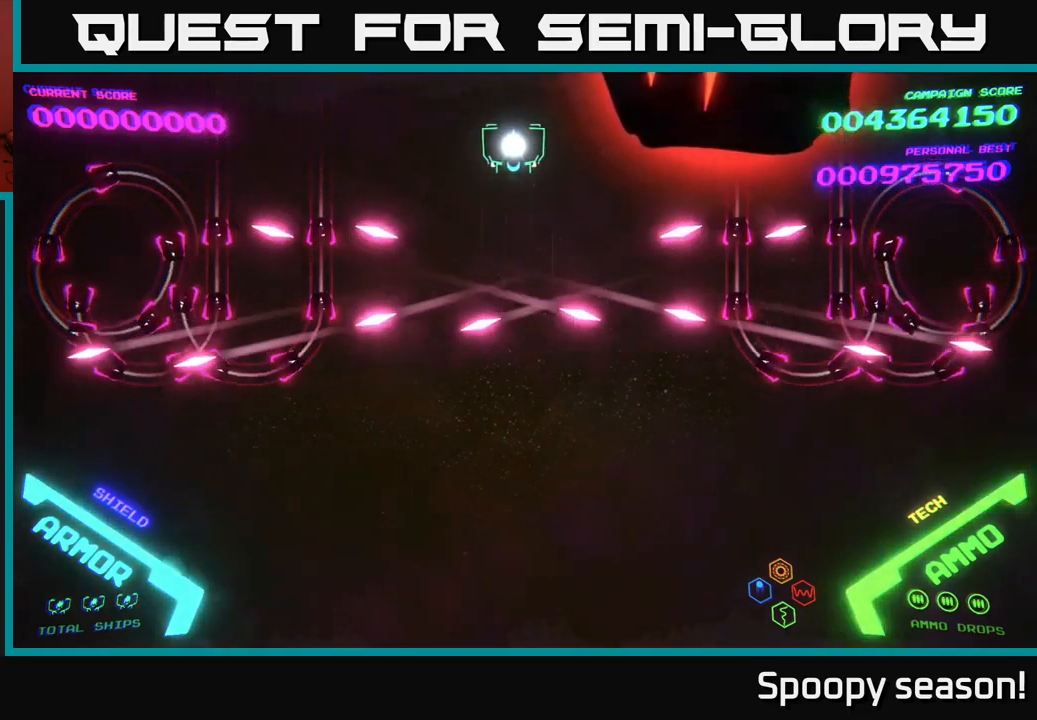
{"buttons": ["B"], "left_stick": "up", "right_stick": "center", "events": [[100, "left_stick", "down"], [167, "B", "down"], [417, "left_stick", "up"]]}